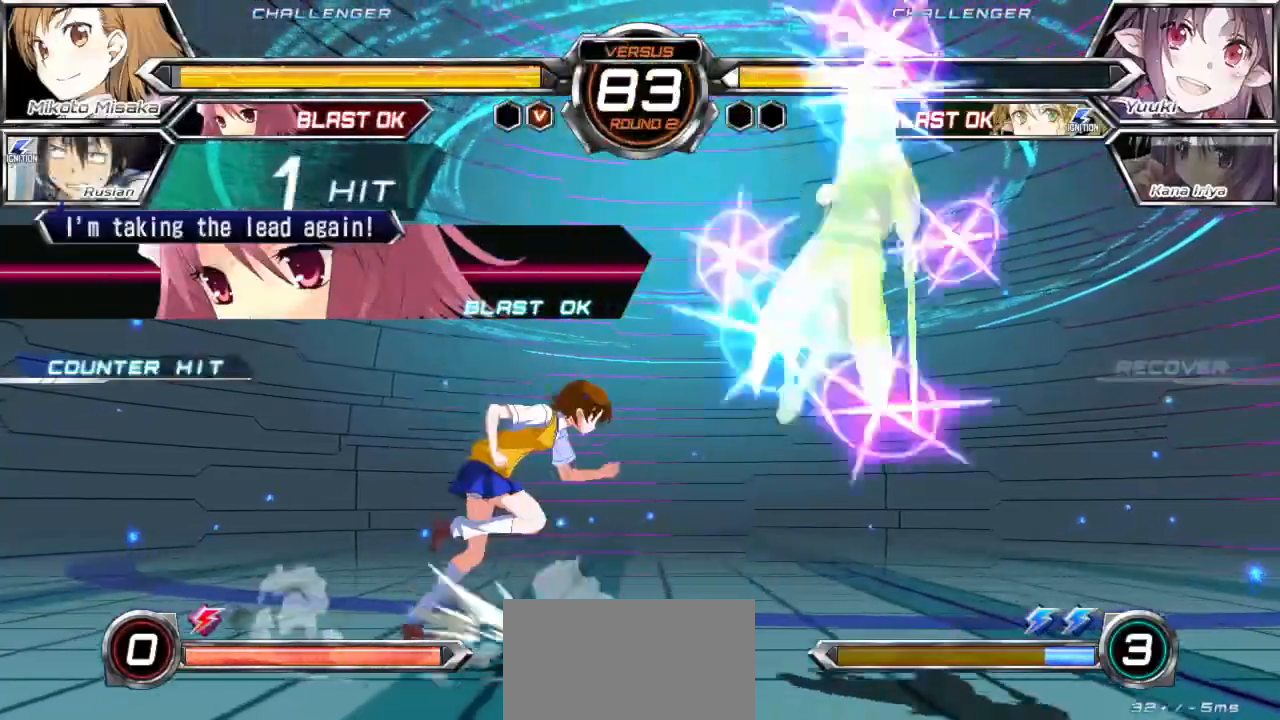
Gameplay with a controller (arcade stick); each line is a JSON object with the inputs held at the frame after it (dt_ms = milliseconds from this image to that frame). "events" lists button and stick changes between this image and that frame as [ms after this image, input, new state], when the widget could be followed in between. Not read: L3 R3.
{"dt_ms": 500, "buttons": [], "left_stick": "right", "events": []}
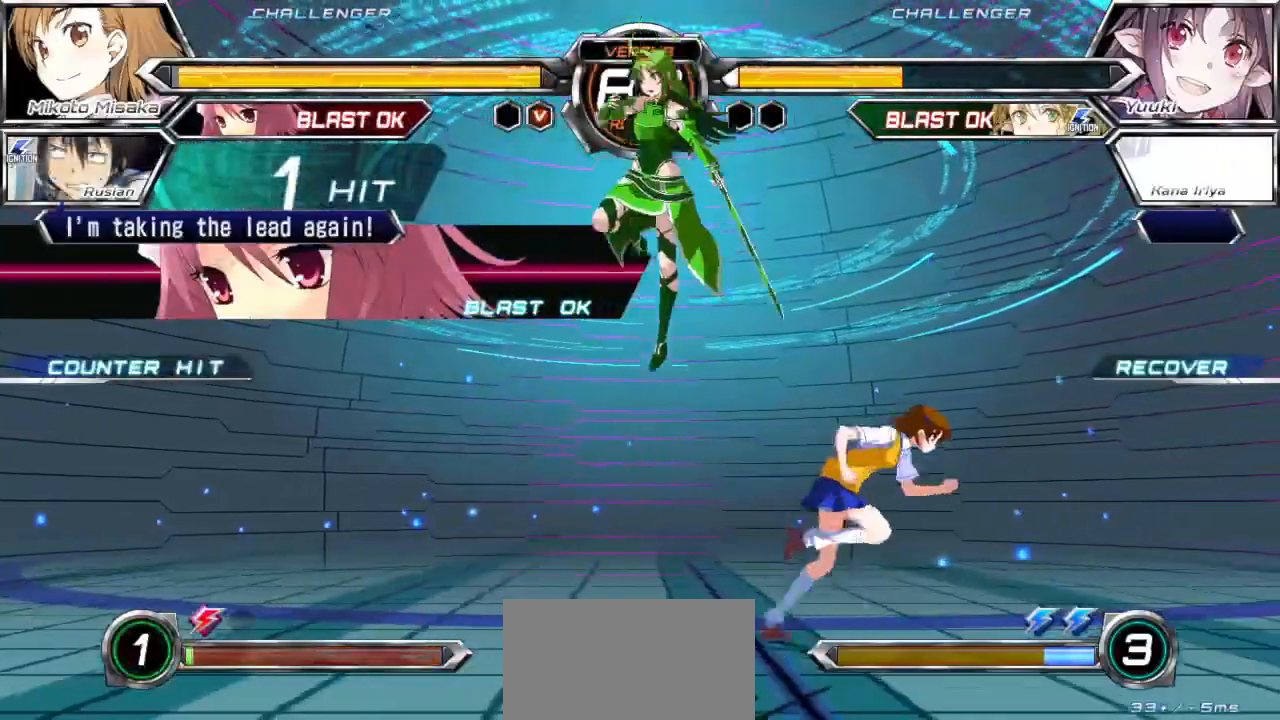
{"dt_ms": 1000, "buttons": [], "left_stick": "up-right"}
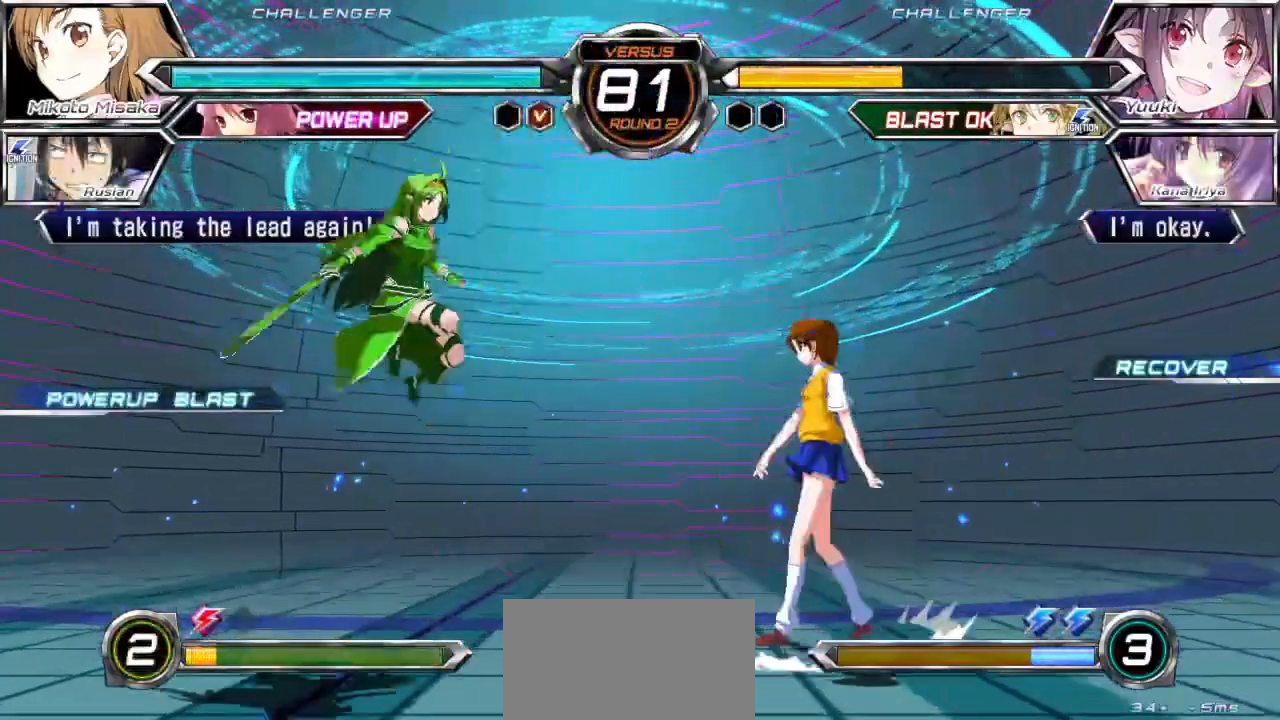
{"dt_ms": 500, "buttons": [], "left_stick": "up-right", "events": [[233, "left_stick", "center"], [400, "left_stick", "right"], [467, "left_stick", "up-right"]]}
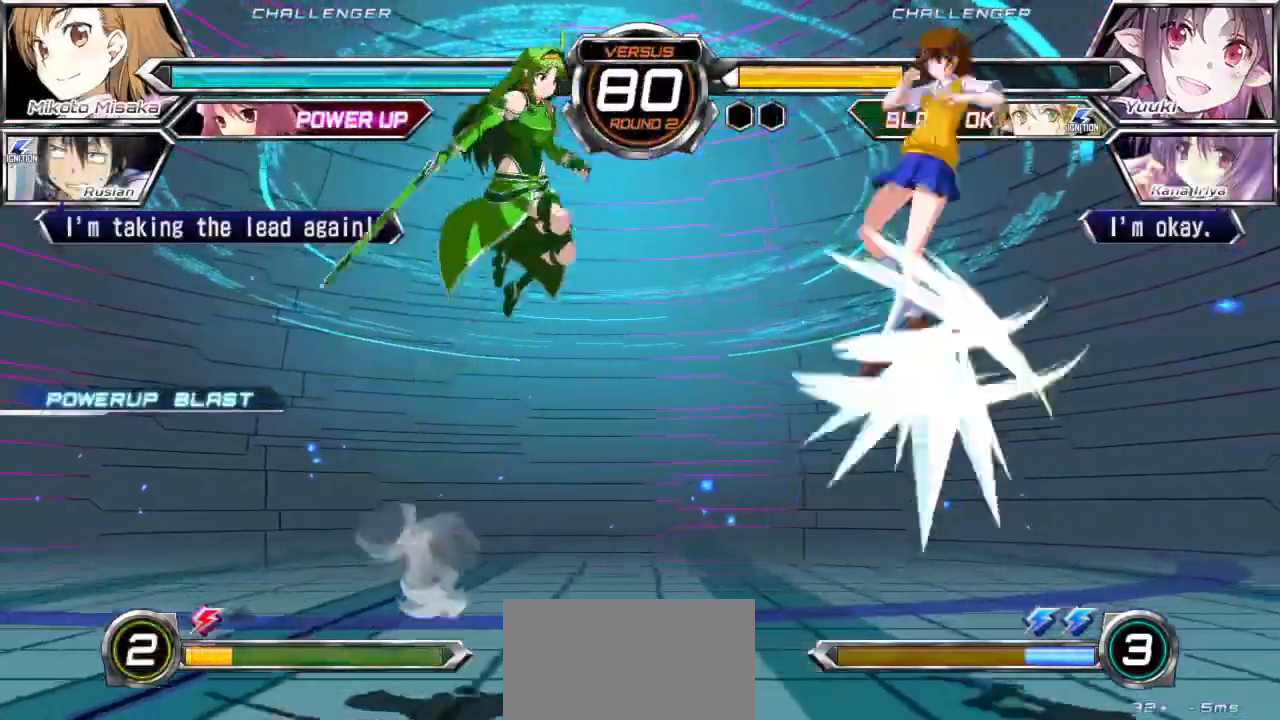
{"dt_ms": 500, "buttons": [], "left_stick": "right", "events": [[83, "left_stick", "right"], [217, "left_stick", "center"], [283, "TRIANGLE", "down"], [383, "TRIANGLE", "up"], [500, "left_stick", "right"]]}
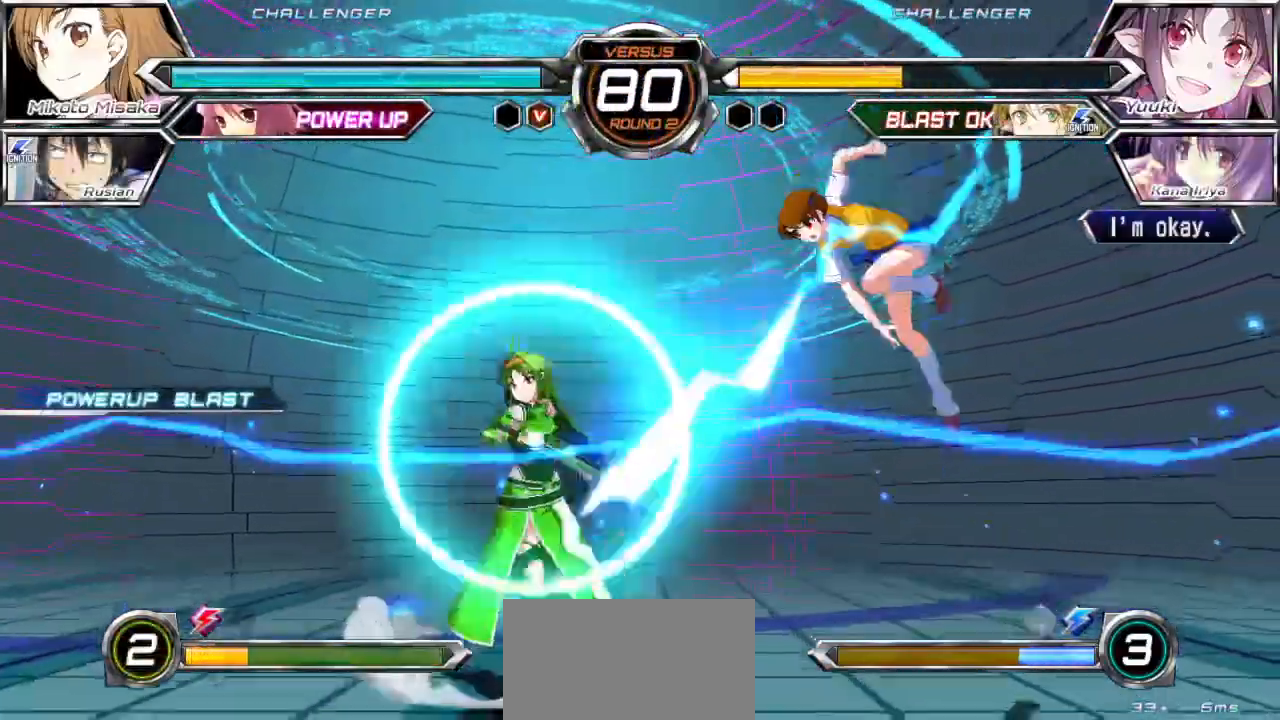
{"dt_ms": 500, "buttons": [], "left_stick": "down-right", "events": [[50, "left_stick", "down-right"]]}
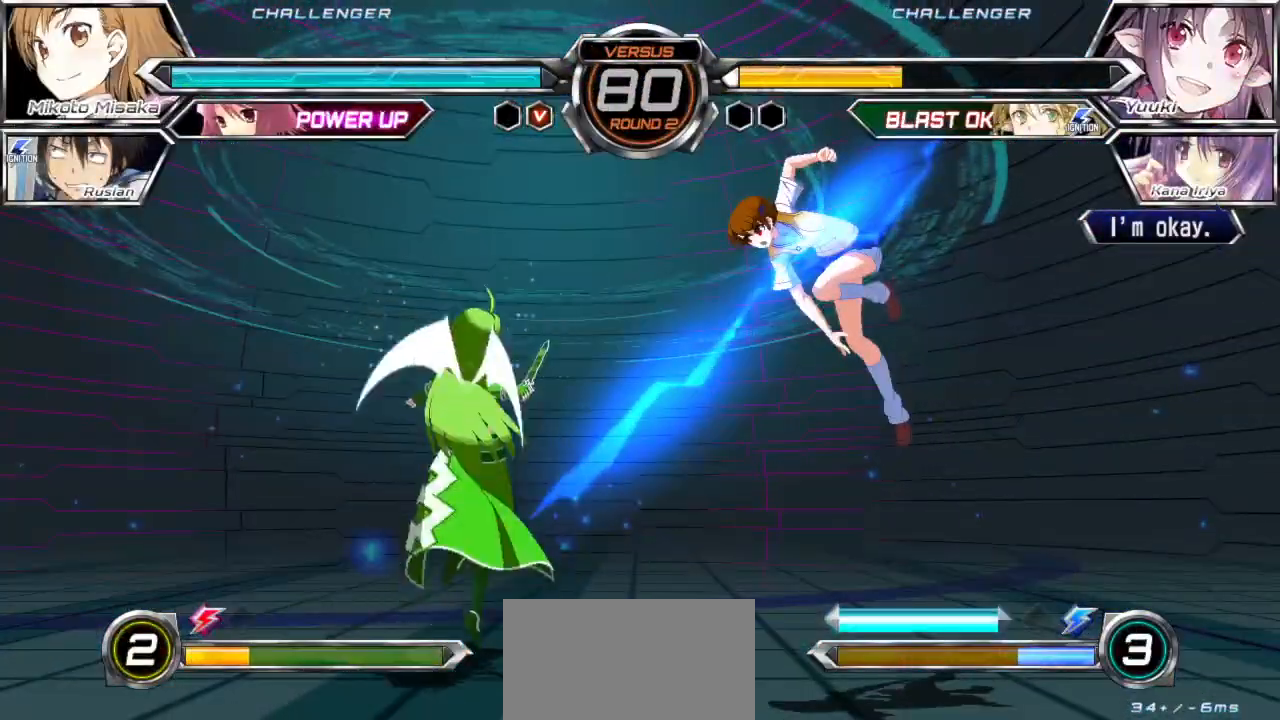
{"dt_ms": 500, "buttons": [], "left_stick": "down-right", "events": []}
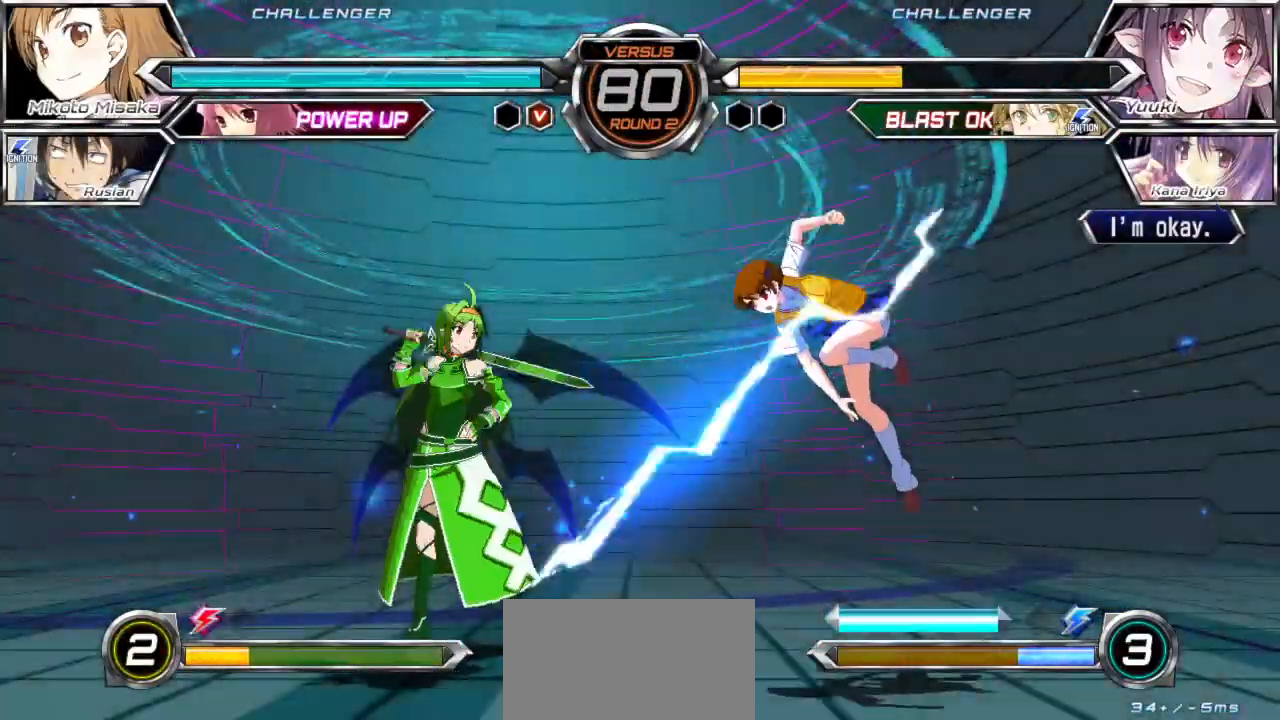
{"dt_ms": 500, "buttons": [], "left_stick": "down-right", "events": []}
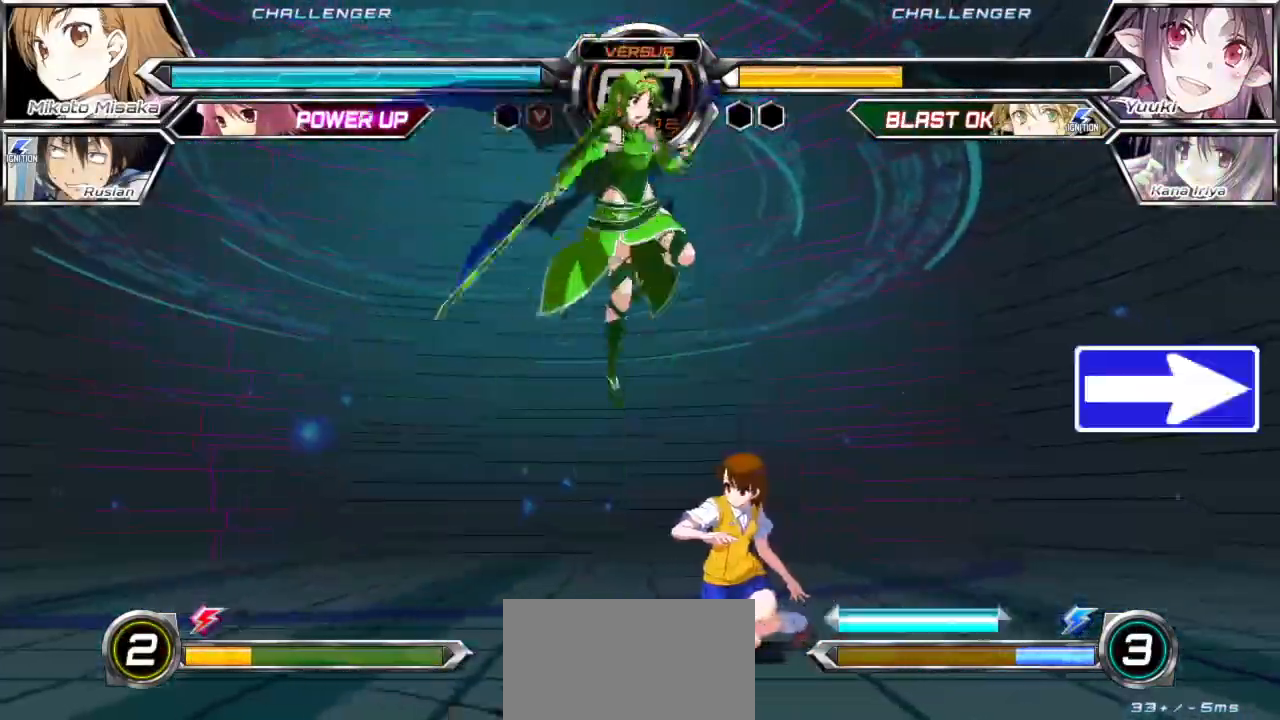
{"dt_ms": 500, "buttons": [], "left_stick": "right", "events": [[83, "left_stick", "right"], [133, "TRIANGLE", "down"], [233, "TRIANGLE", "up"]]}
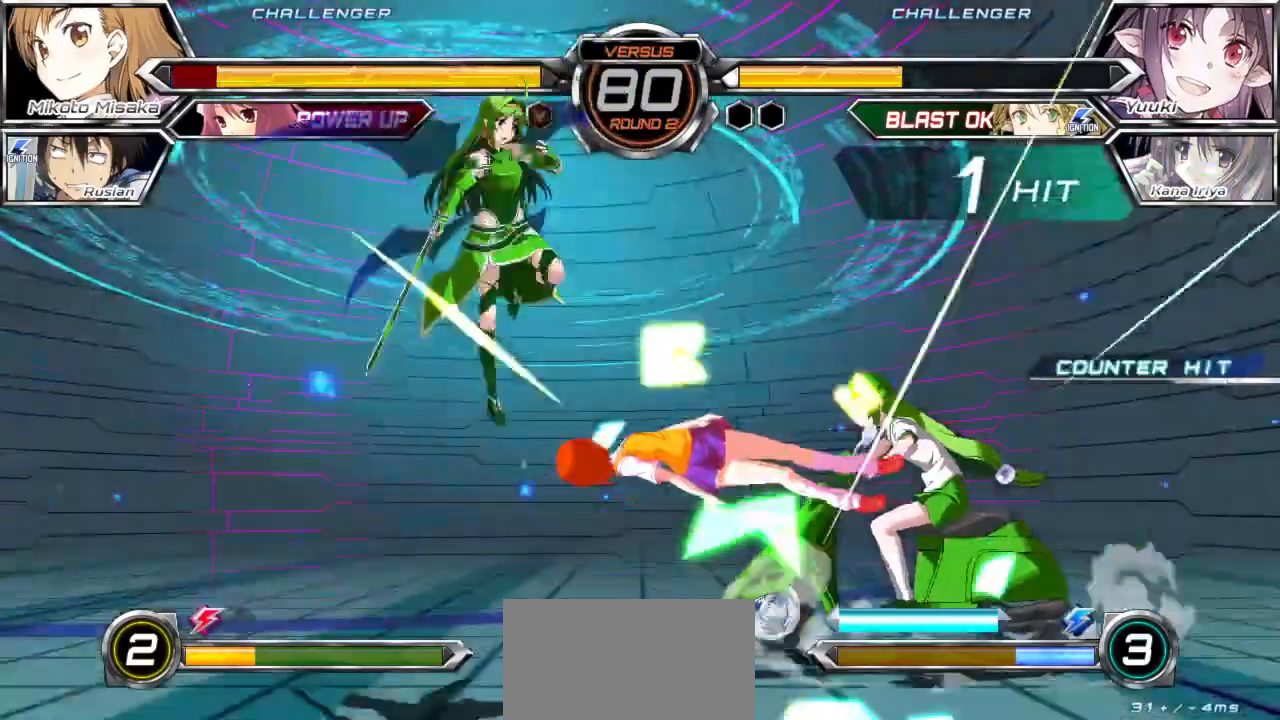
{"dt_ms": 500, "buttons": ["SQUARE"], "left_stick": "right", "events": [[233, "SQUARE", "down"]]}
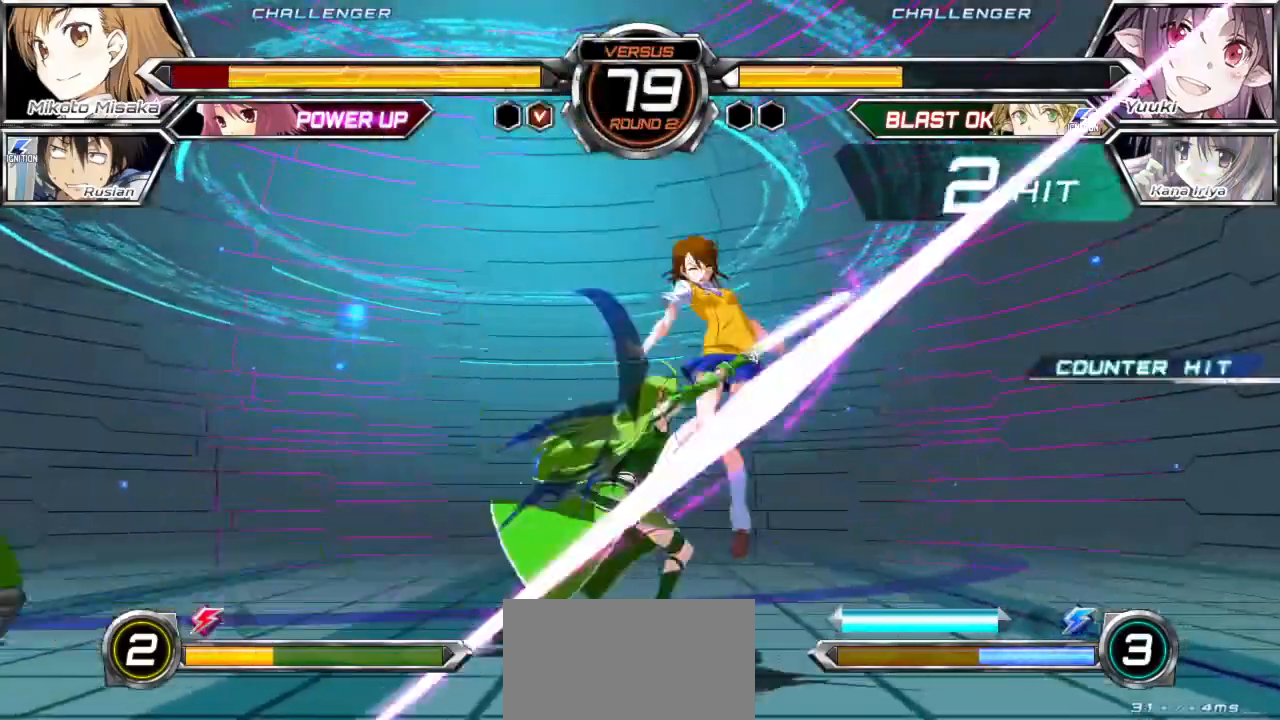
{"dt_ms": 500, "buttons": ["SQUARE"], "left_stick": "right", "events": []}
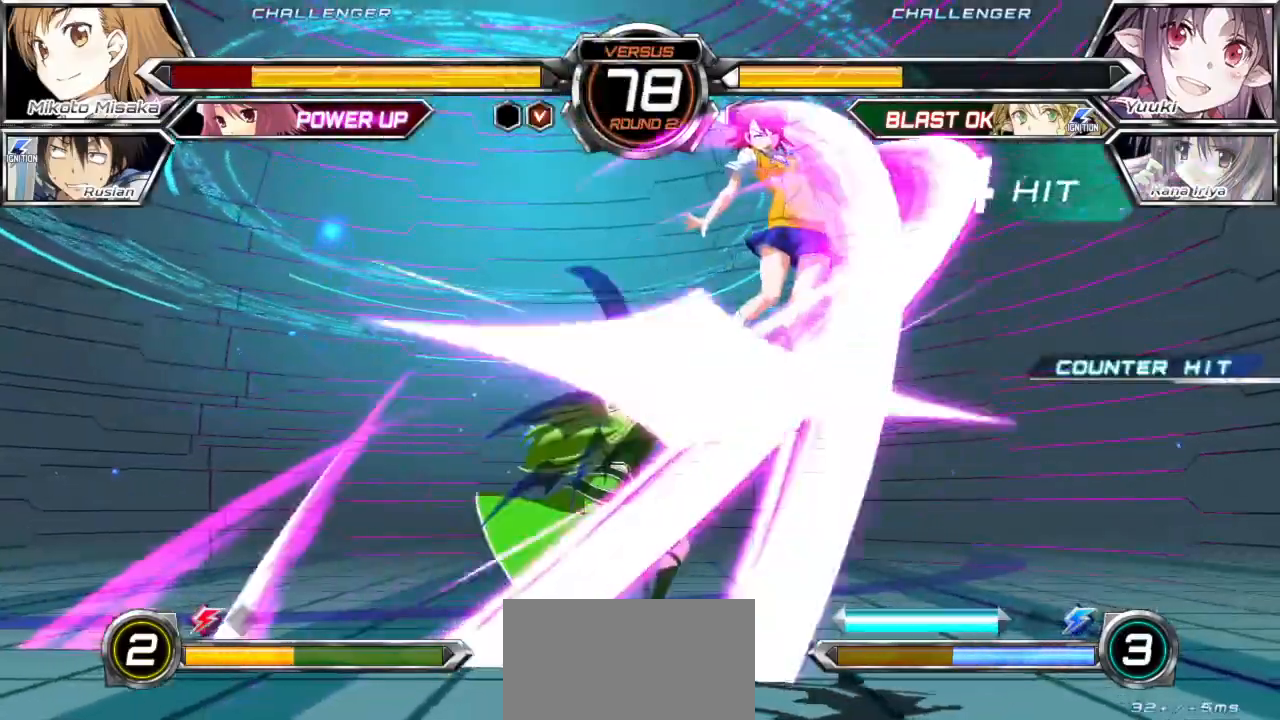
{"dt_ms": 500, "buttons": ["SQUARE"], "left_stick": "right", "events": []}
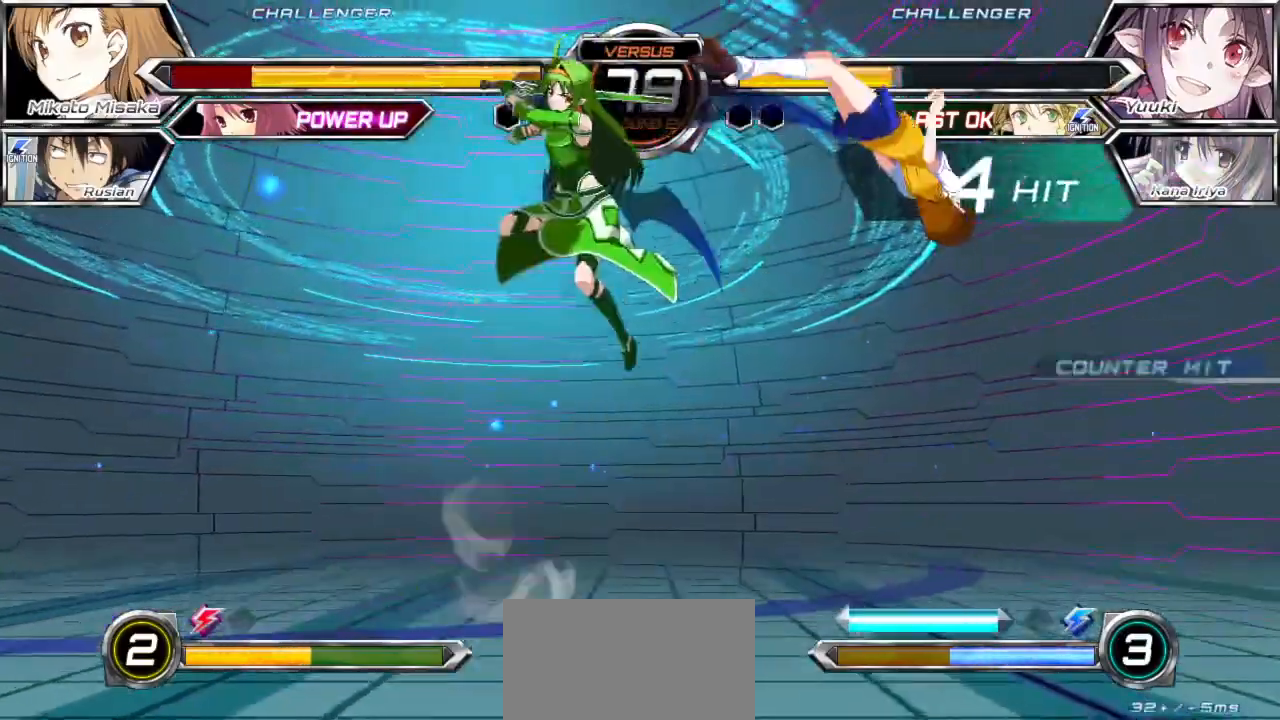
{"dt_ms": 500, "buttons": ["SQUARE"], "left_stick": "left", "events": [[217, "left_stick", "center"], [283, "left_stick", "left"]]}
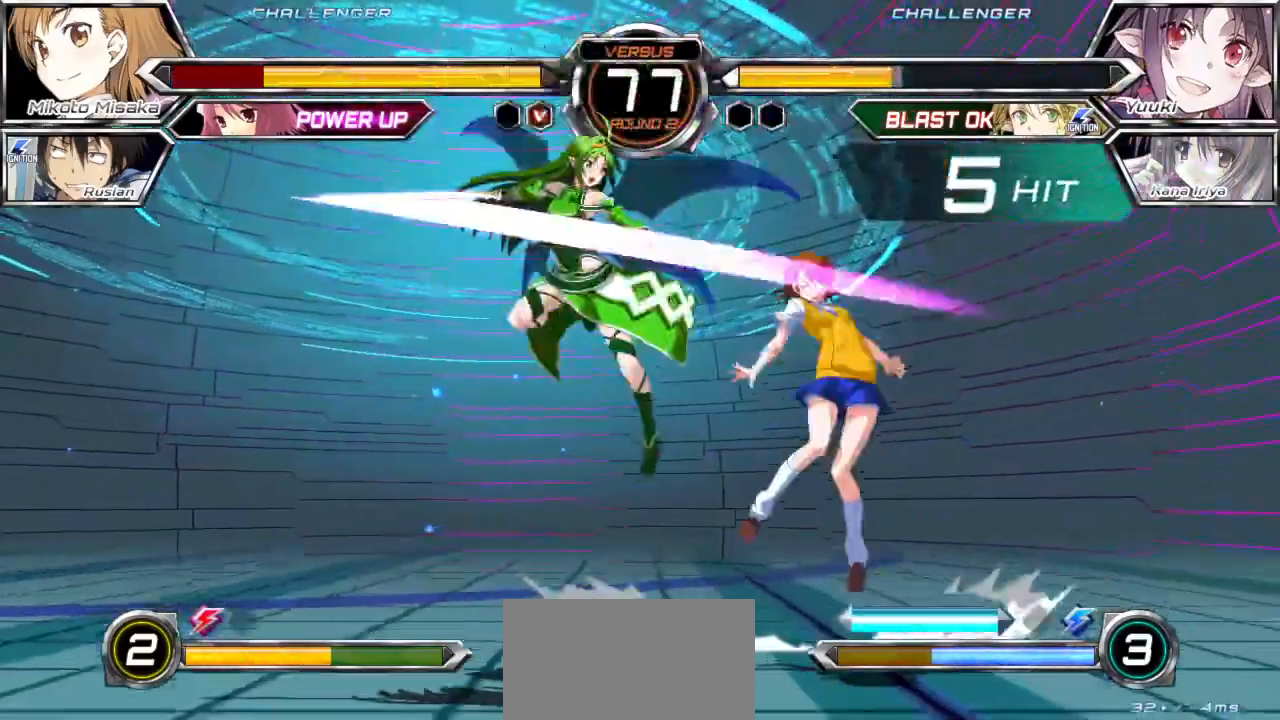
{"dt_ms": 500, "buttons": ["SQUARE"], "left_stick": "left", "events": []}
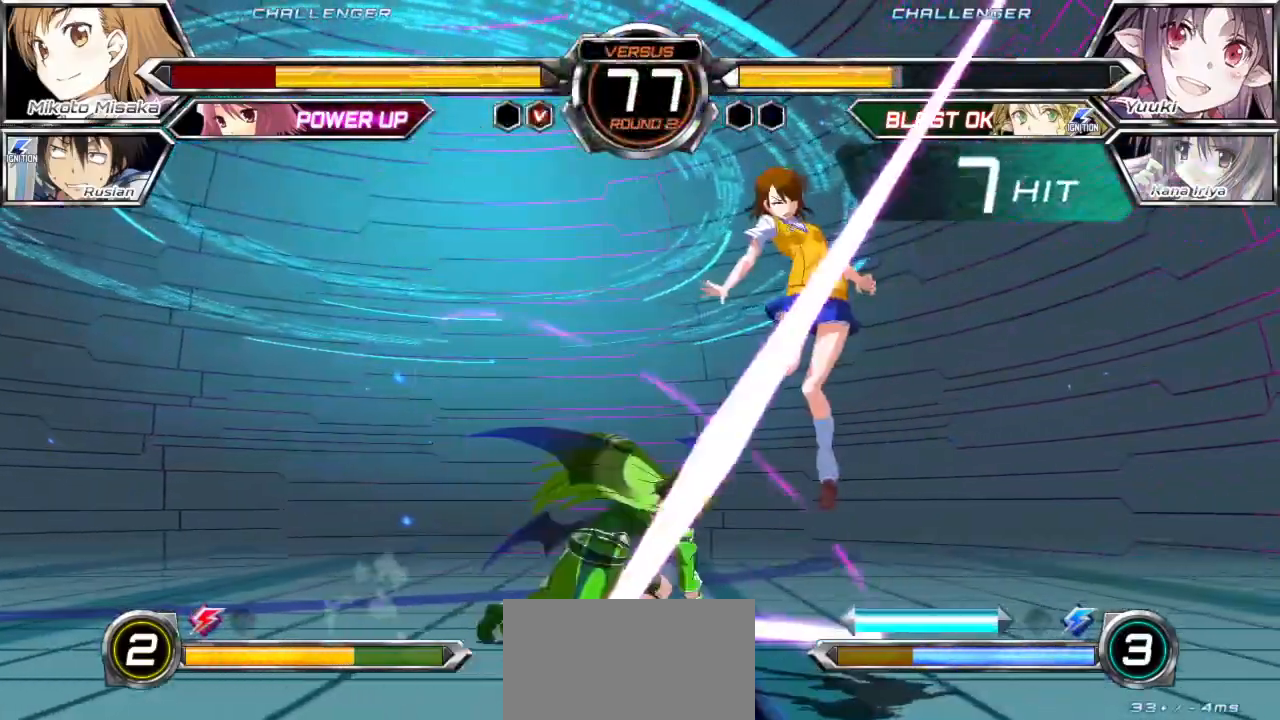
{"dt_ms": 500, "buttons": ["SQUARE"], "left_stick": "left", "events": []}
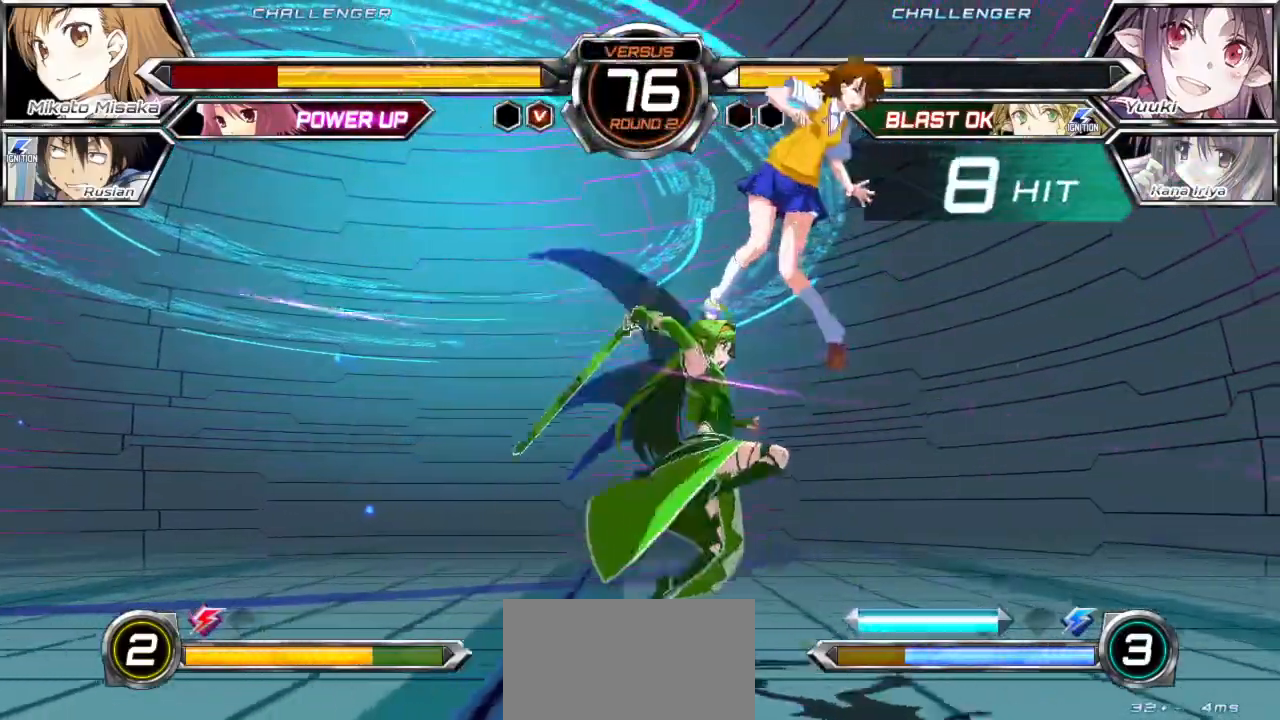
{"dt_ms": 500, "buttons": ["SQUARE"], "left_stick": "left", "events": []}
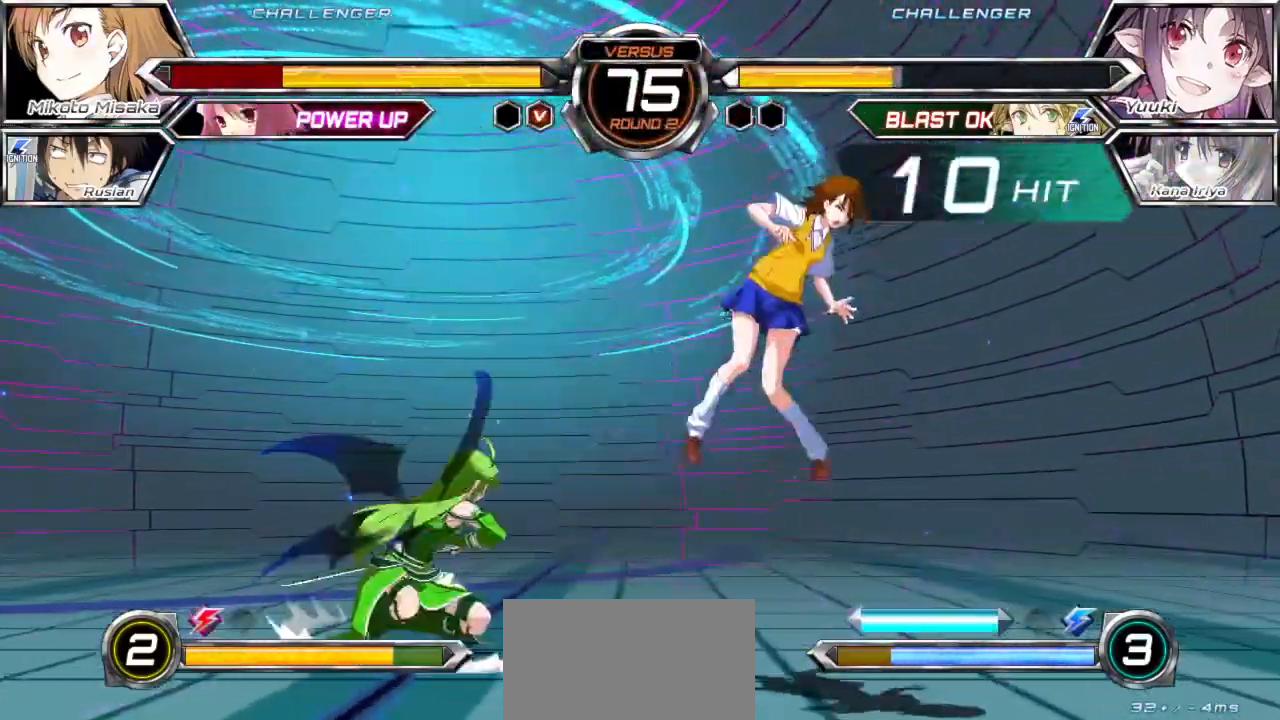
{"dt_ms": 500, "buttons": ["SQUARE"], "left_stick": "left", "events": []}
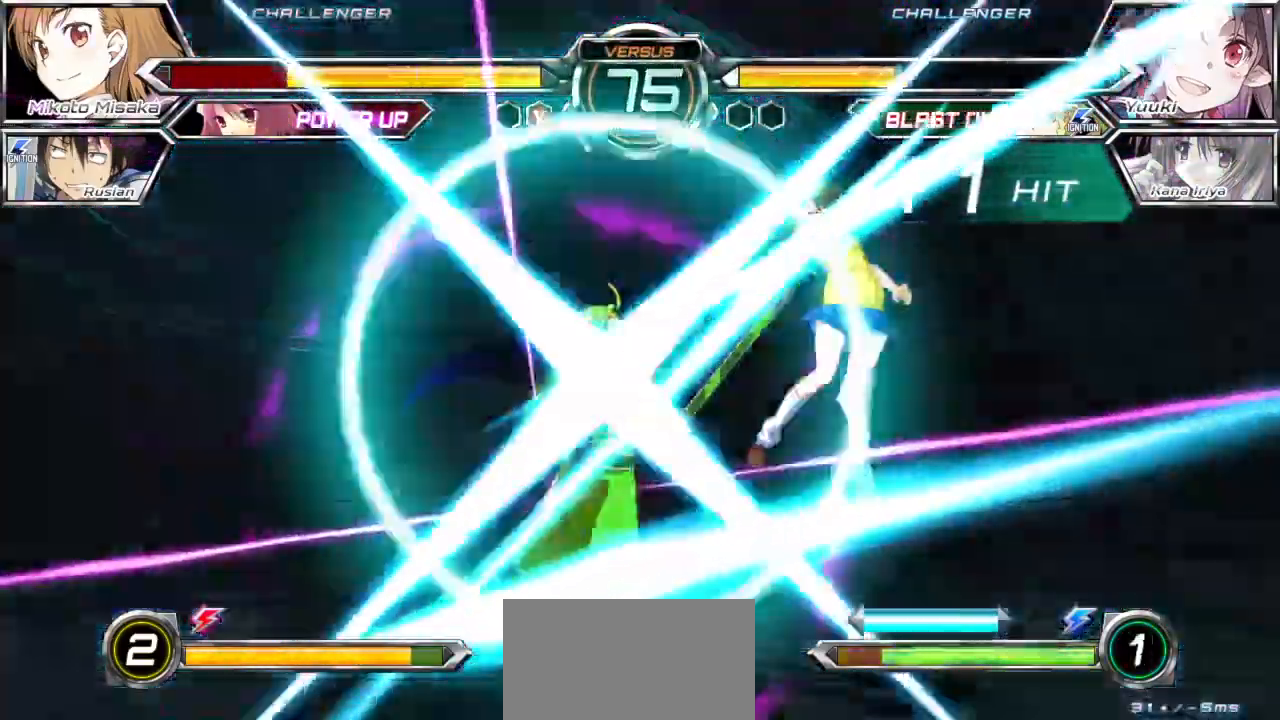
{"dt_ms": 500, "buttons": ["SQUARE"], "left_stick": "left", "events": []}
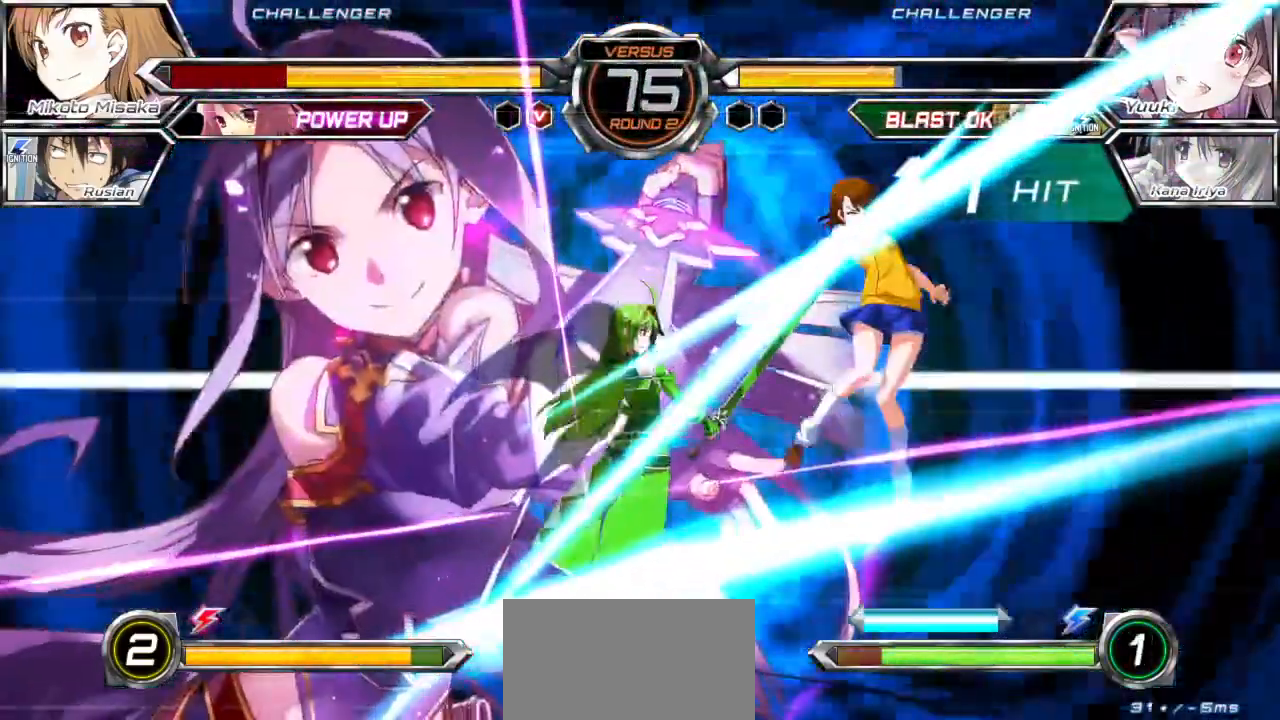
{"dt_ms": 500, "buttons": ["SQUARE"], "left_stick": "center", "events": [[217, "left_stick", "center"]]}
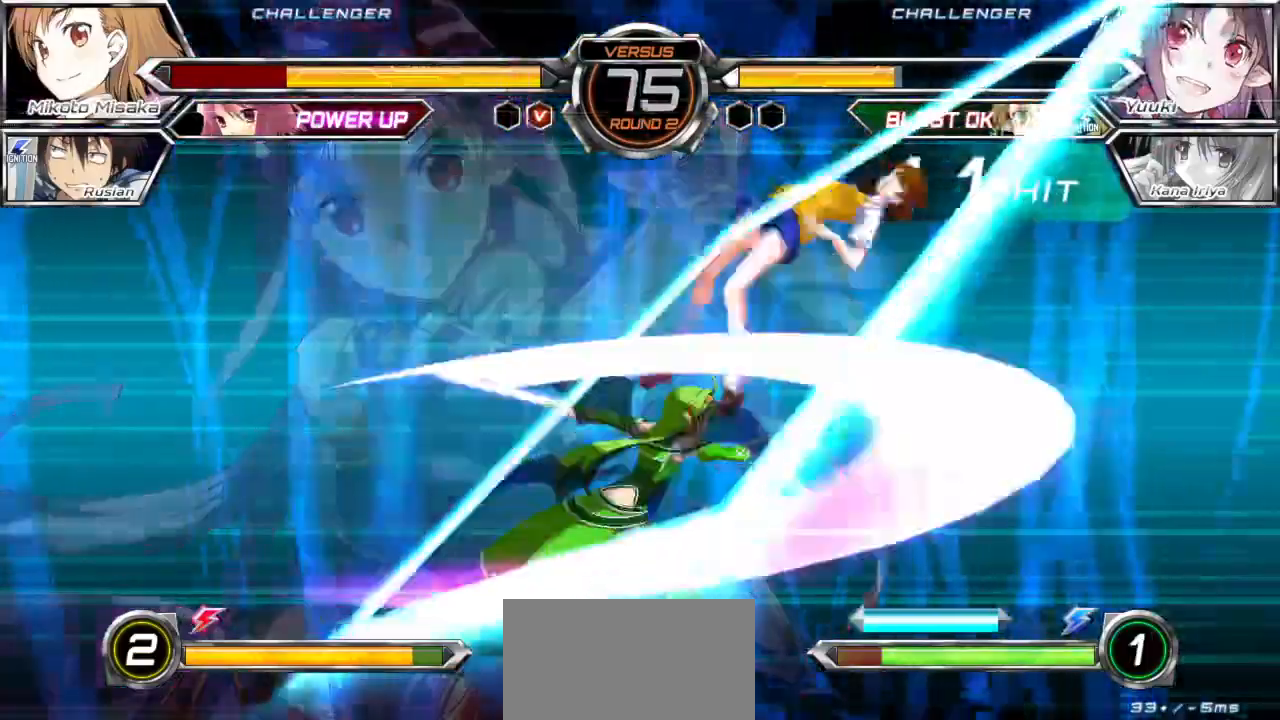
{"dt_ms": 500, "buttons": ["SQUARE"], "left_stick": "center", "events": []}
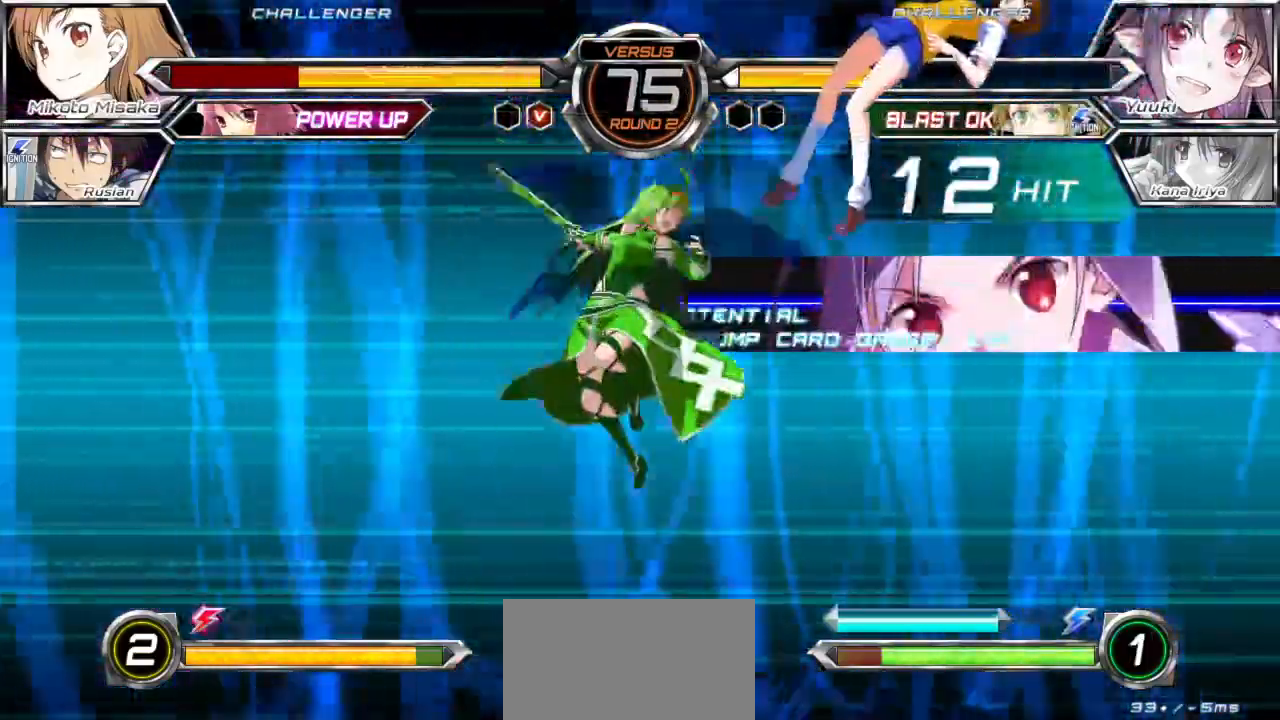
{"dt_ms": 1000, "buttons": ["SQUARE"], "left_stick": "center"}
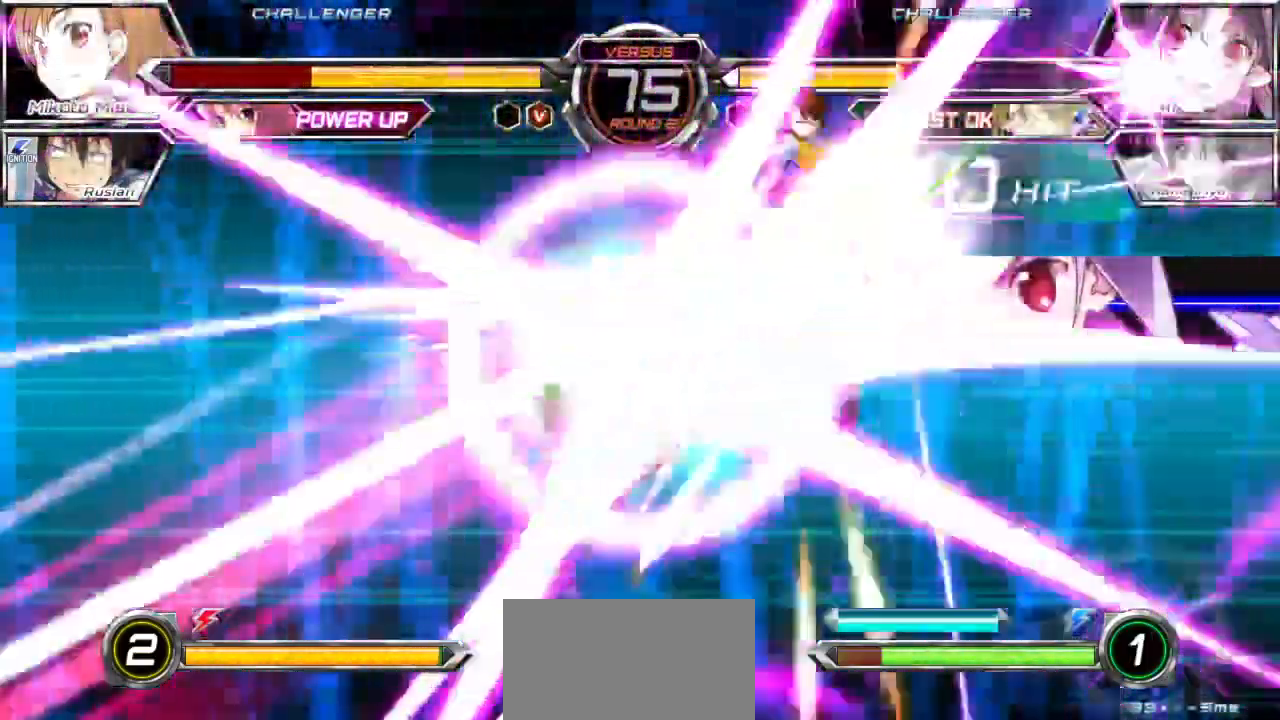
{"dt_ms": 1000, "buttons": ["SQUARE"], "left_stick": "center"}
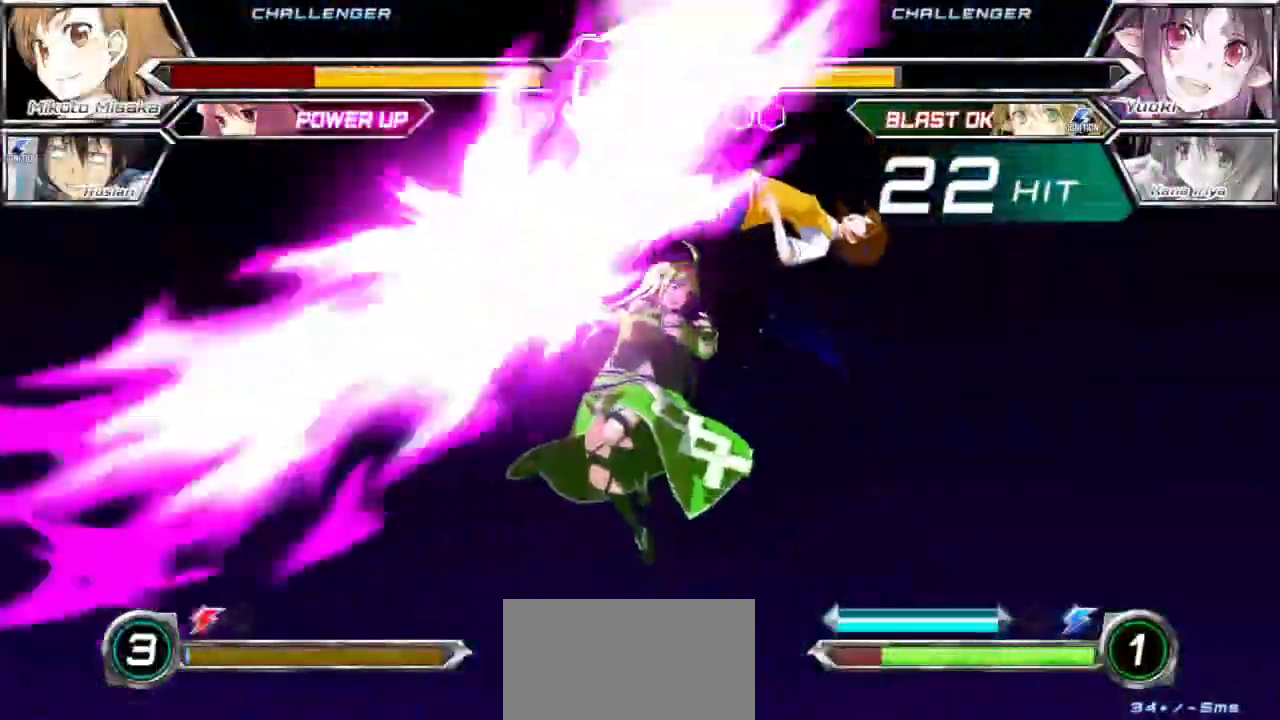
{"dt_ms": 500, "buttons": ["SQUARE"], "left_stick": "center", "events": []}
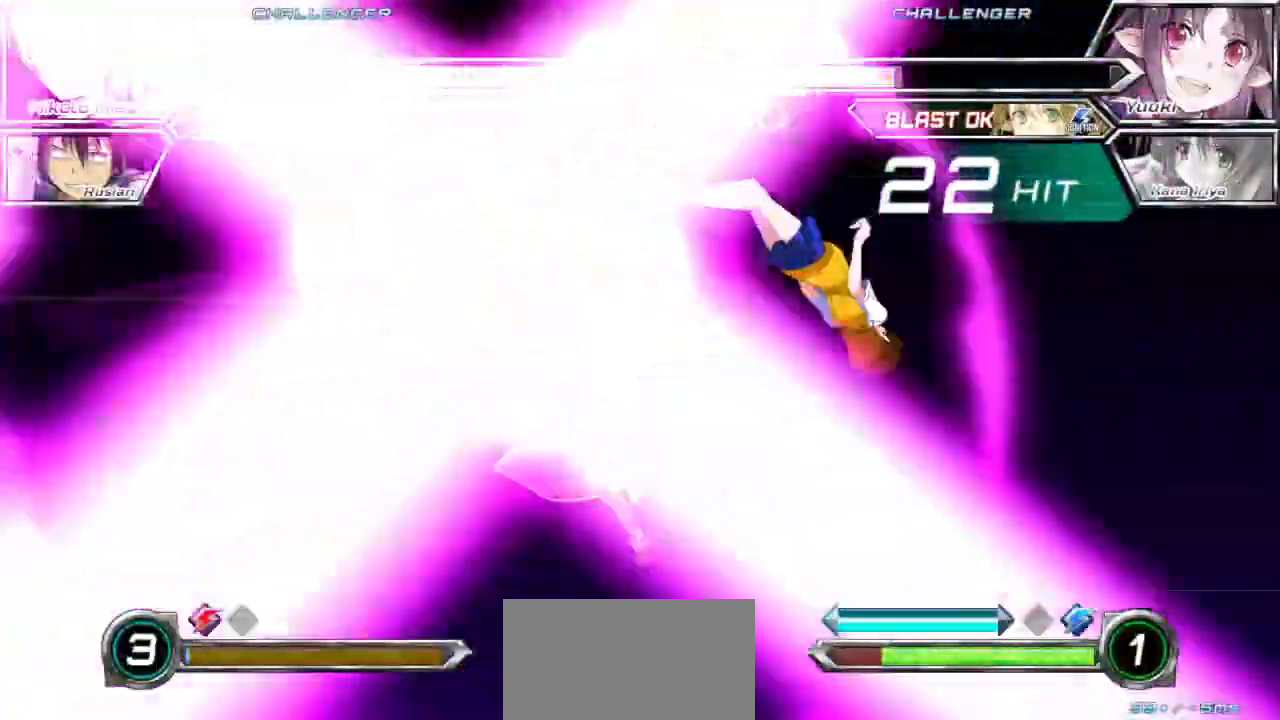
{"dt_ms": 500, "buttons": ["SQUARE"], "left_stick": "center", "events": []}
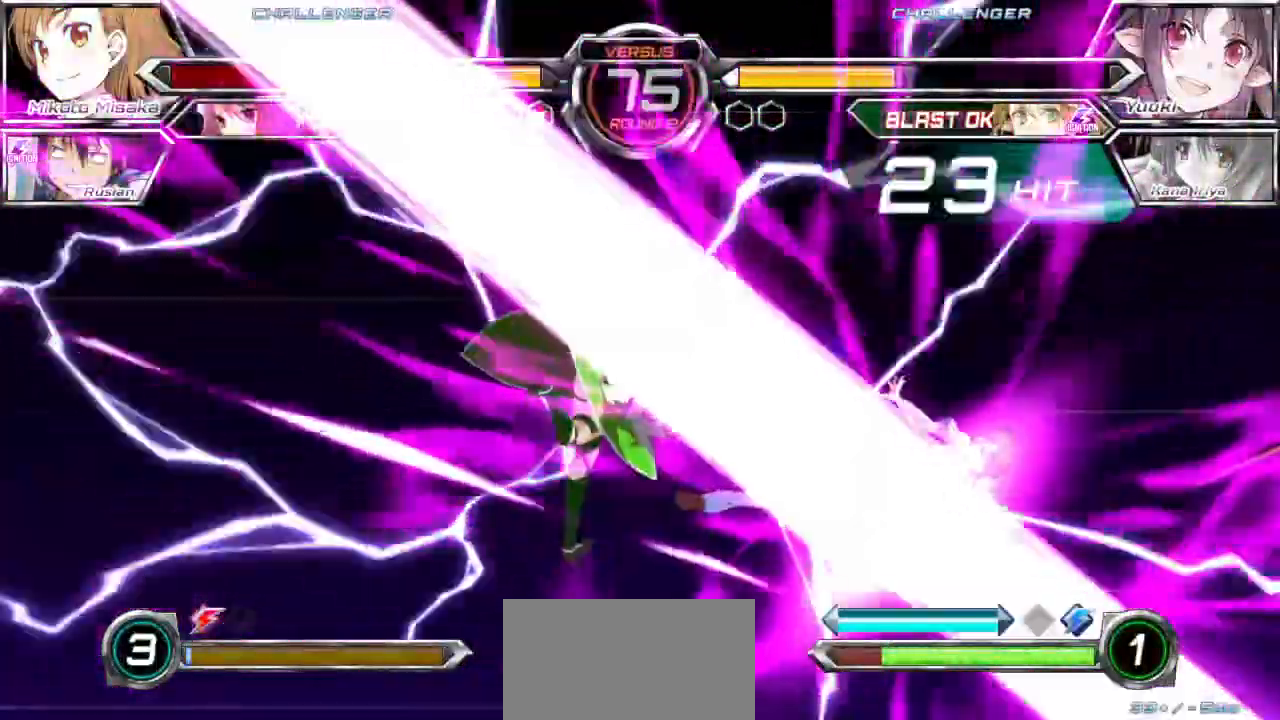
{"dt_ms": 500, "buttons": ["SQUARE"], "left_stick": "center", "events": []}
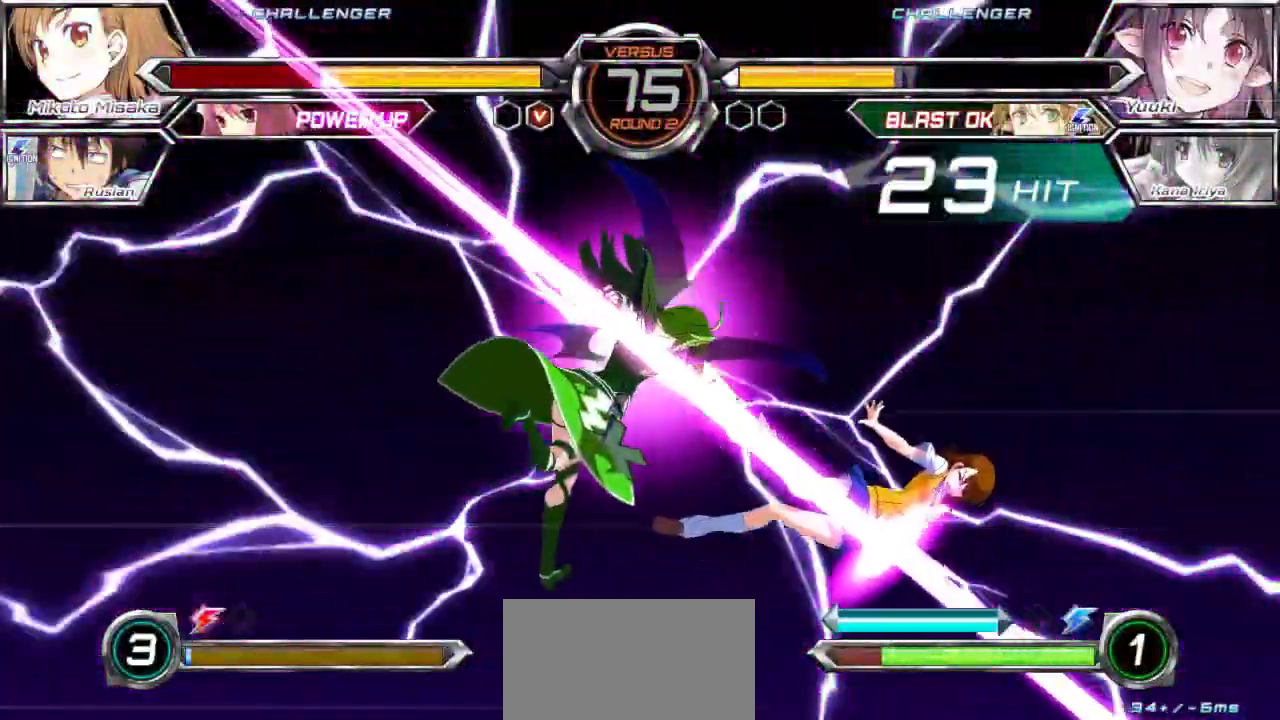
{"dt_ms": 1000, "buttons": ["SQUARE"], "left_stick": "center"}
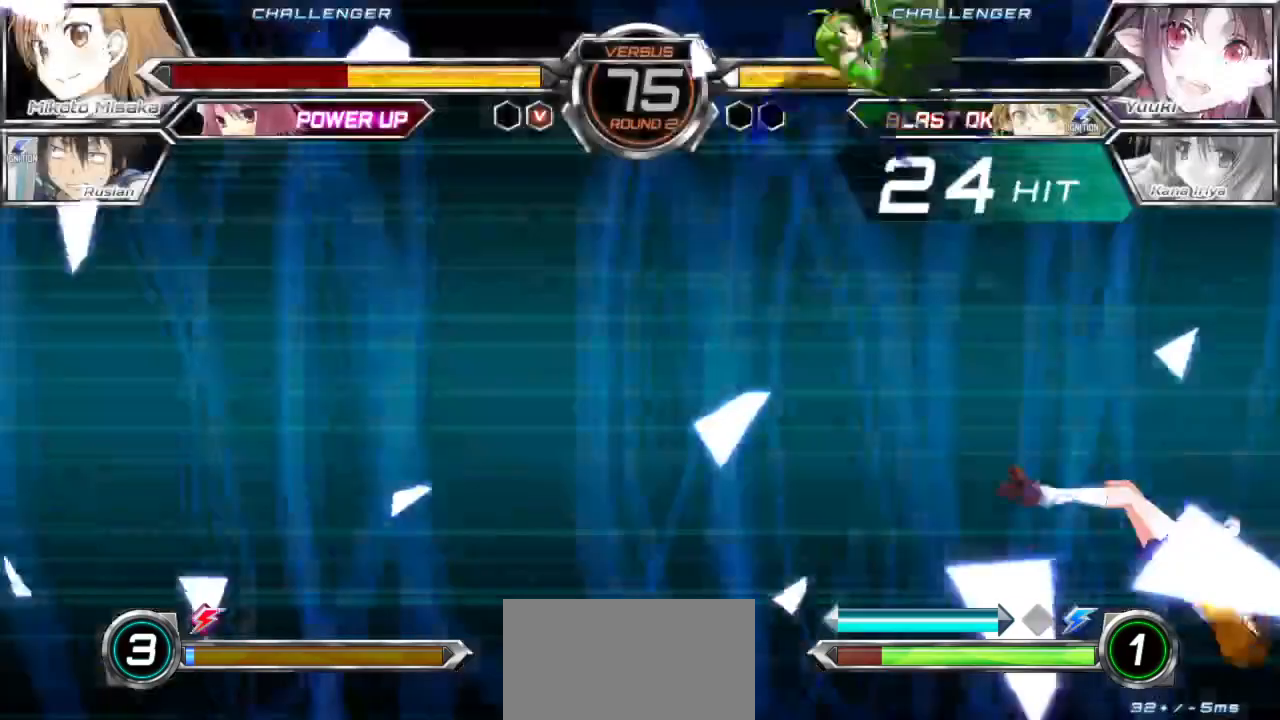
{"dt_ms": 500, "buttons": [], "left_stick": "down-right", "events": [[17, "left_stick", "right"], [83, "left_stick", "down-right"], [100, "SQUARE", "up"]]}
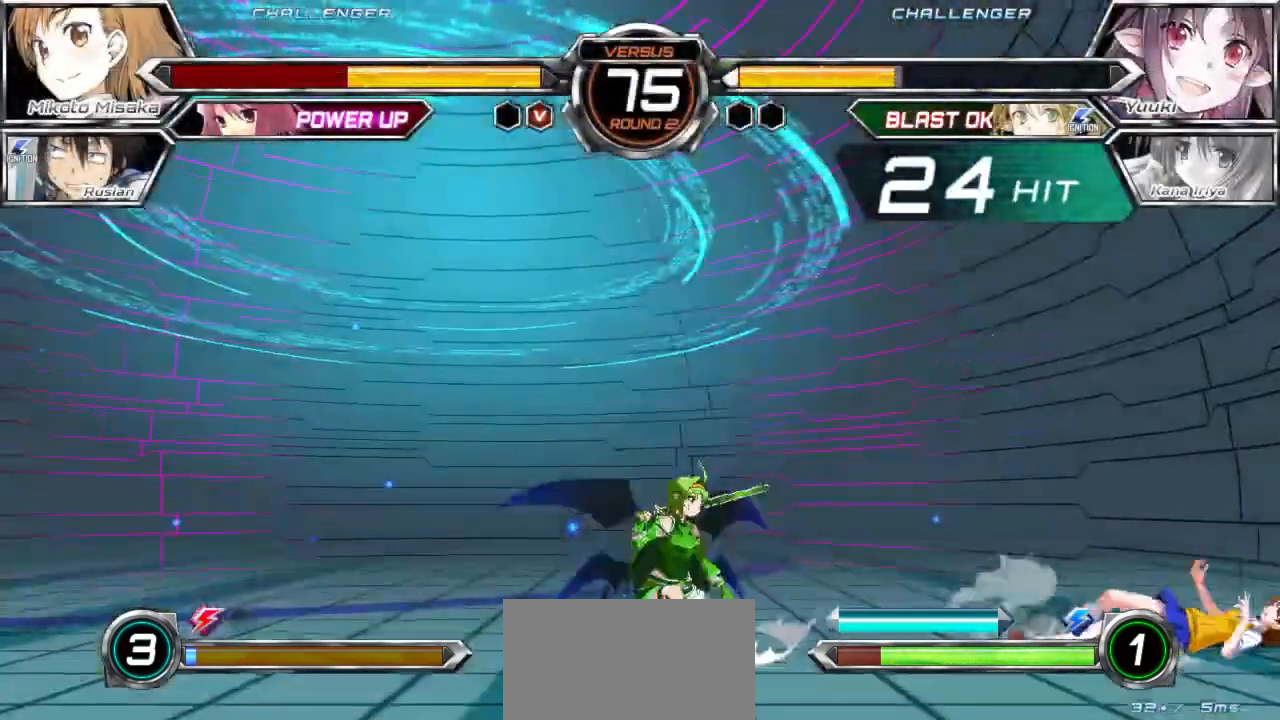
{"dt_ms": 500, "buttons": [], "left_stick": "down-right", "events": []}
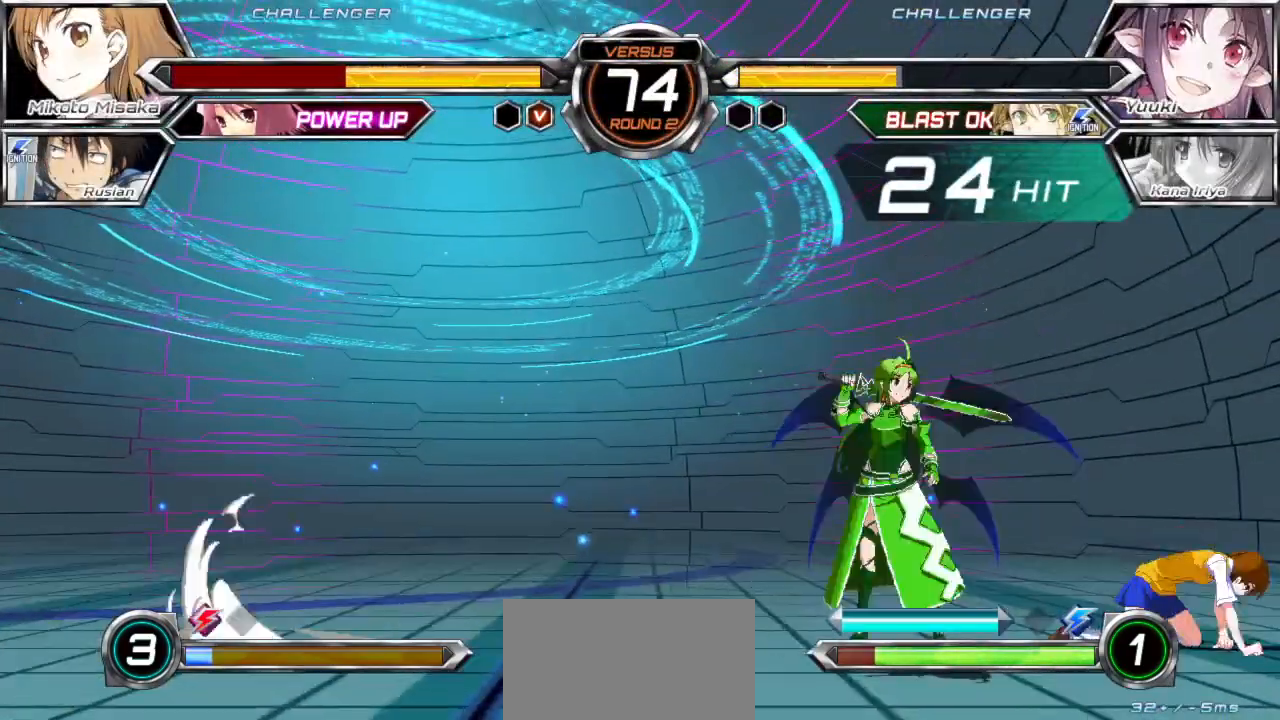
{"dt_ms": 500, "buttons": [], "left_stick": "right", "events": [[283, "left_stick", "right"]]}
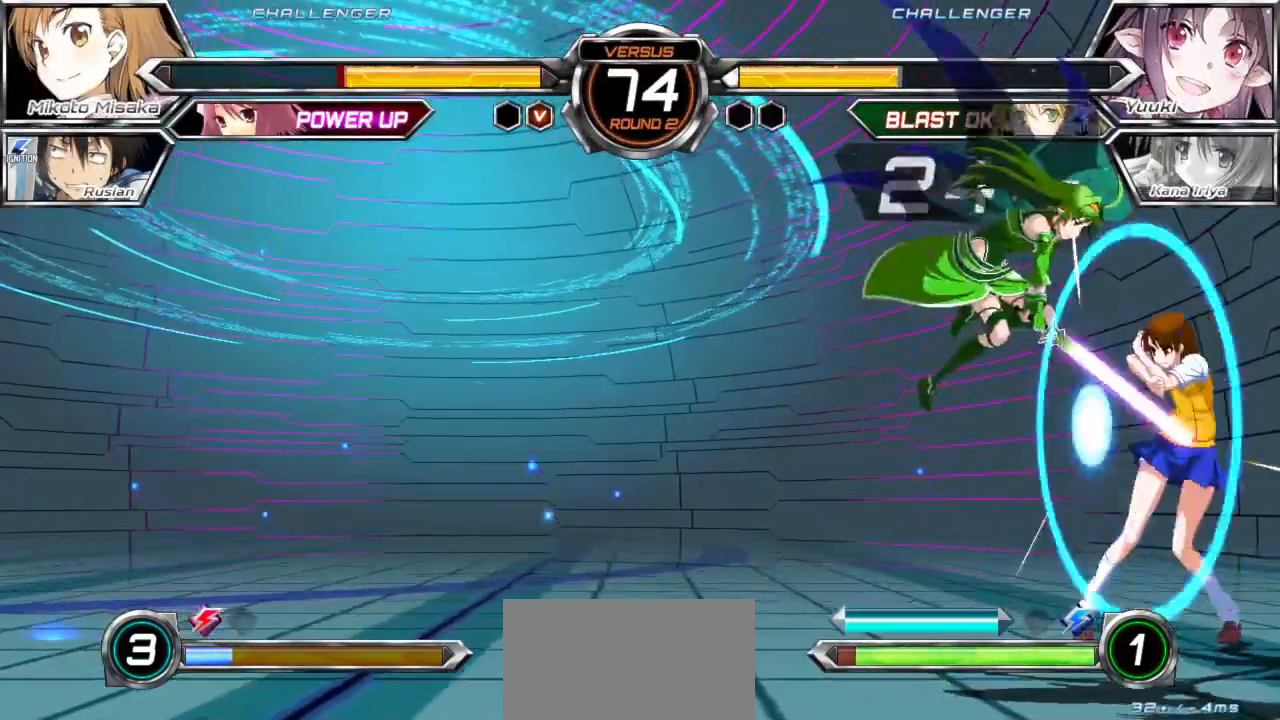
{"dt_ms": 500, "buttons": [], "left_stick": "up-right", "events": [[250, "left_stick", "up-right"]]}